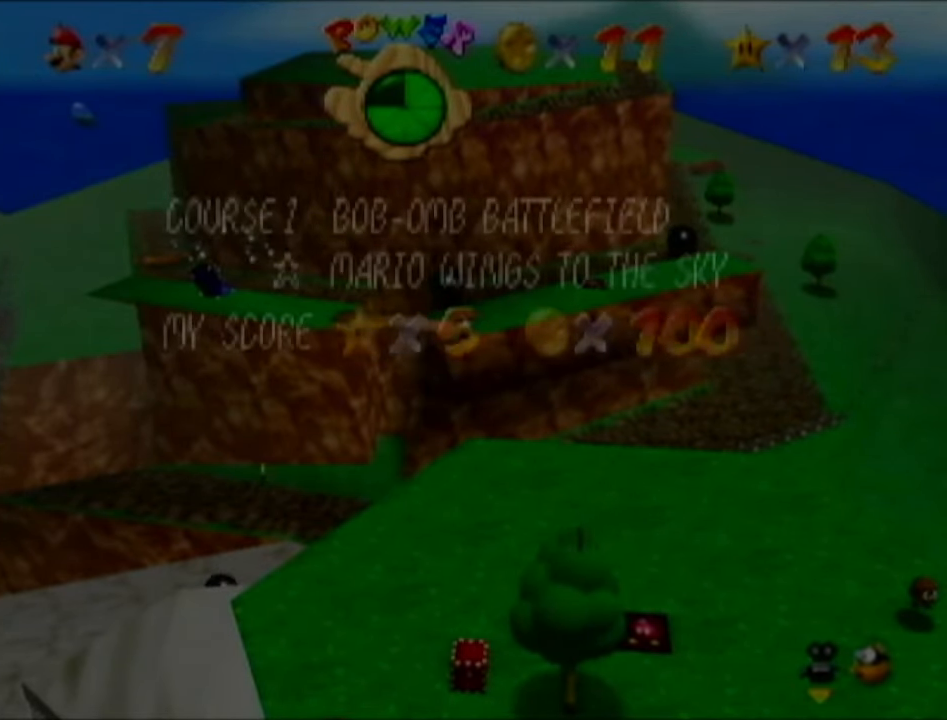
Gameplay with a controller (Nintendo layout); each line is a JSON object with the inputs held at the frame after it. "events" lists button and stick changes between this image and that frame as [ms after this image, input, new state], when the widget could be followed in between. Not read: L3 R3.
{"buttons": [], "left_stick": "down-left", "events": [[350, "left_stick", "down-left"], [433, "START", "down"], [500, "START", "up"]]}
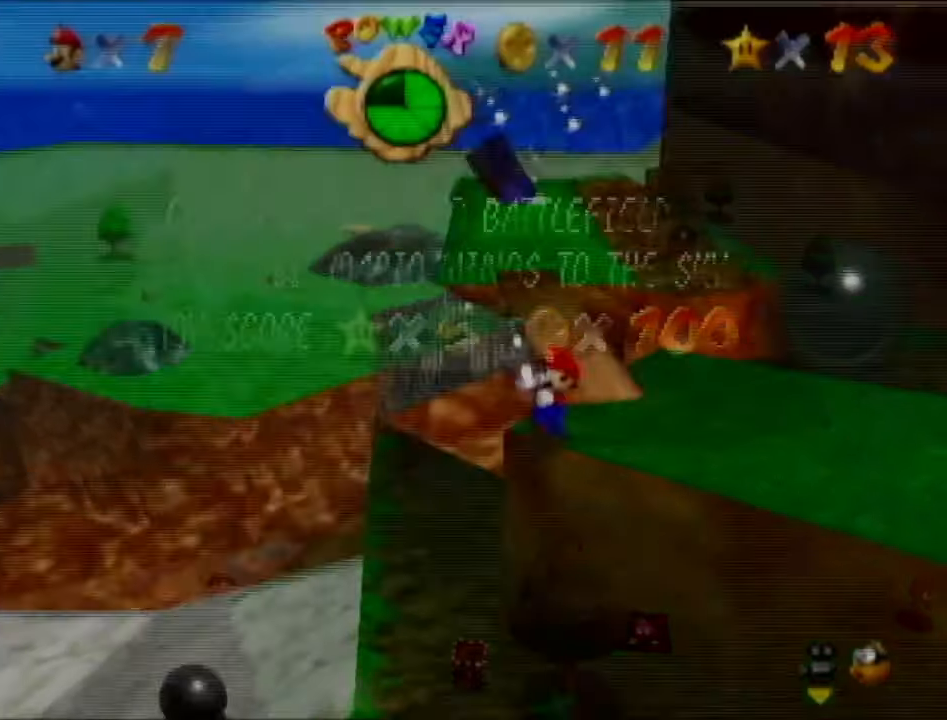
{"buttons": [], "left_stick": "center", "events": [[67, "START", "down"], [133, "START", "up"], [133, "left_stick", "center"]]}
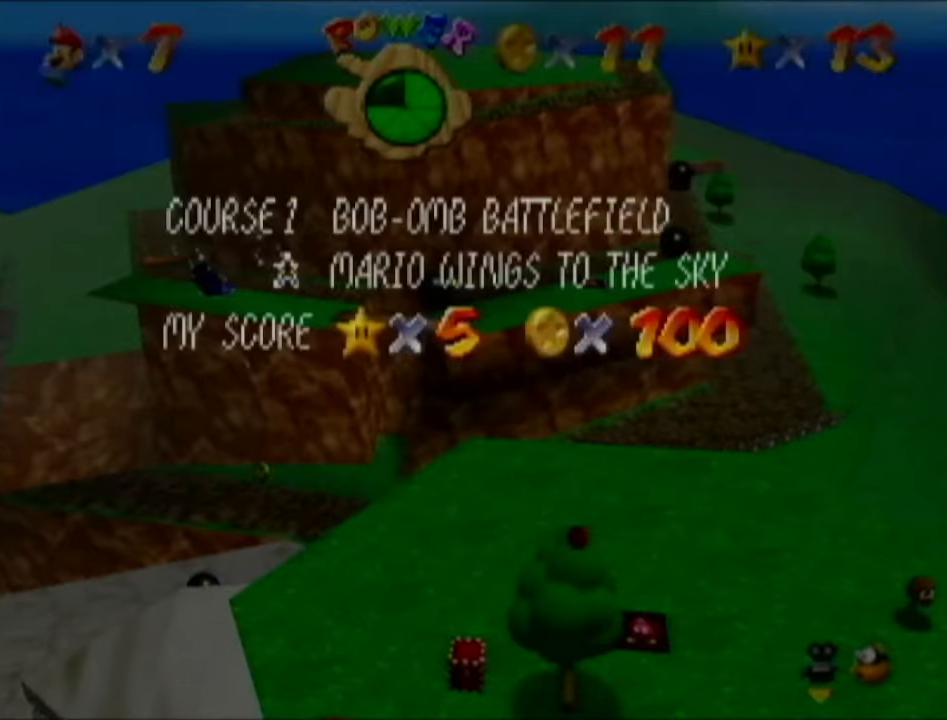
{"buttons": [], "left_stick": "center", "events": [[184, "START", "down"], [251, "START", "up"], [317, "START", "down"], [401, "START", "up"]]}
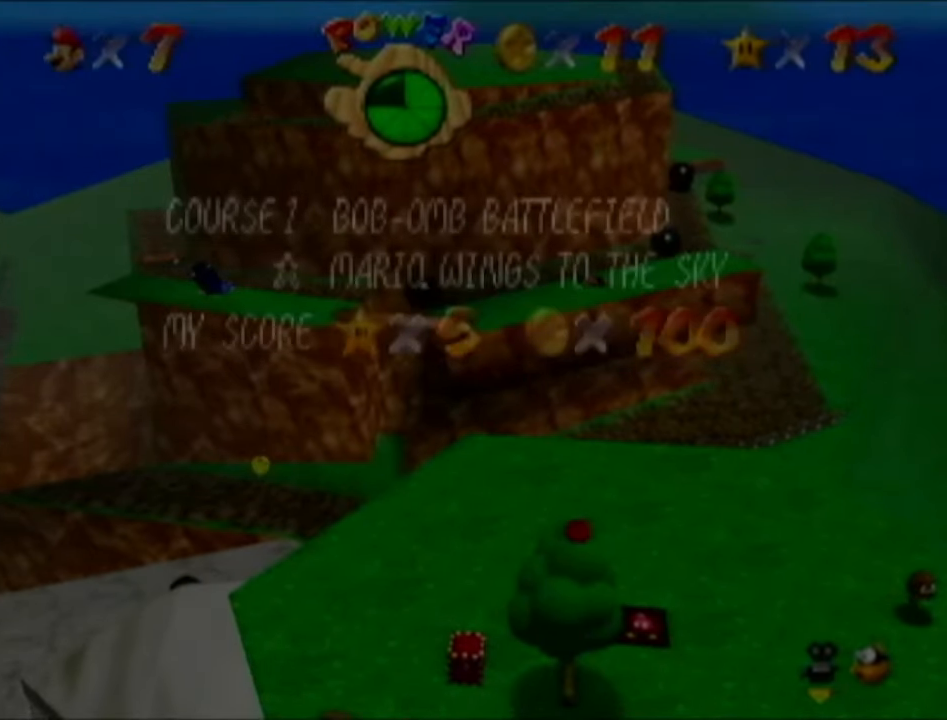
{"buttons": [], "left_stick": "up-right", "events": [[33, "left_stick", "up"], [100, "left_stick", "up-right"], [283, "START", "down"], [350, "START", "up"]]}
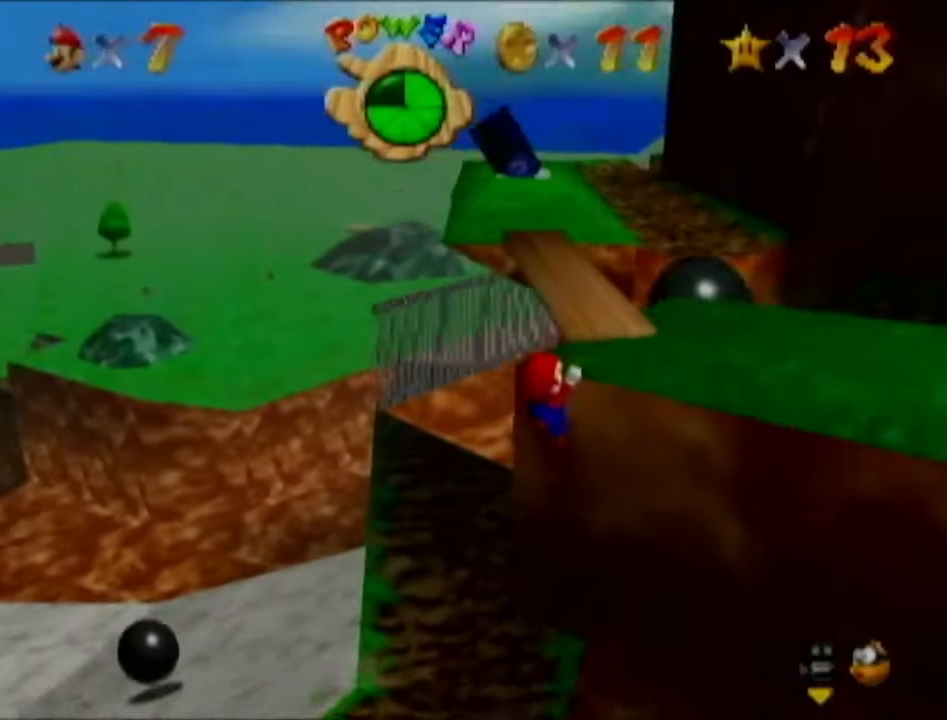
{"buttons": [], "left_stick": "up-right", "events": []}
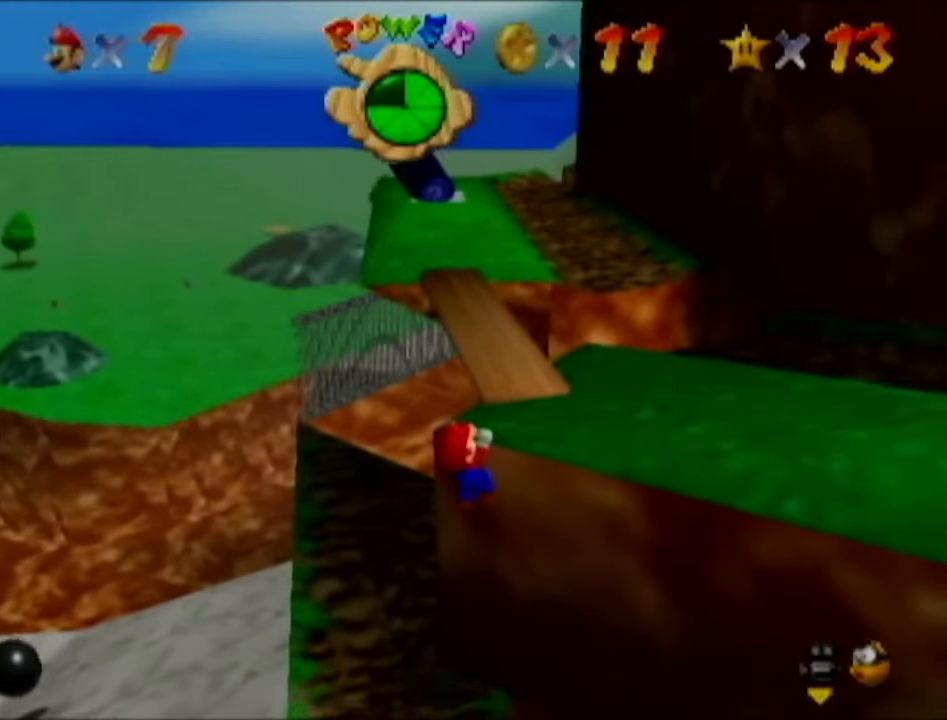
{"buttons": ["C_LEFT"], "left_stick": "up-right", "events": [[183, "C_LEFT", "down"], [250, "C_LEFT", "up"], [434, "C_LEFT", "down"]]}
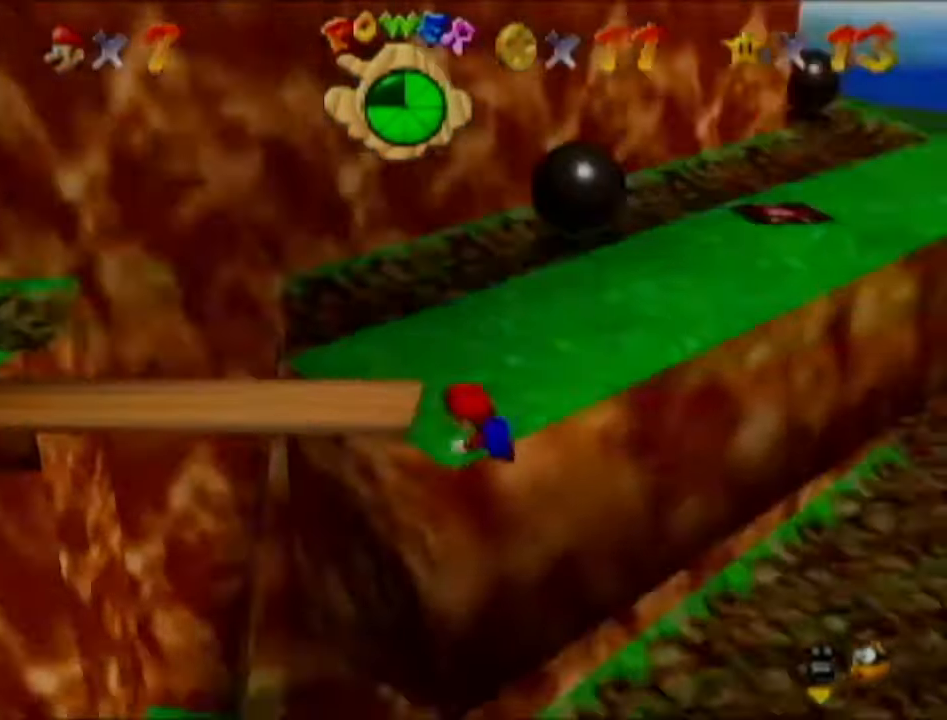
{"buttons": [], "left_stick": "up", "events": [[34, "C_LEFT", "up"], [467, "left_stick", "up"]]}
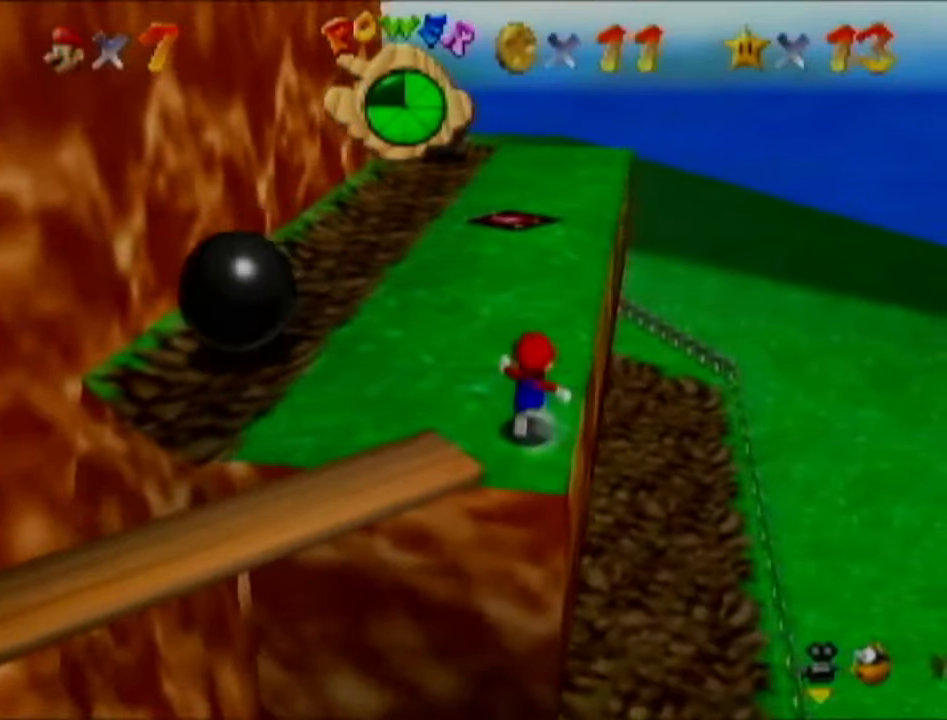
{"buttons": [], "left_stick": "up", "events": []}
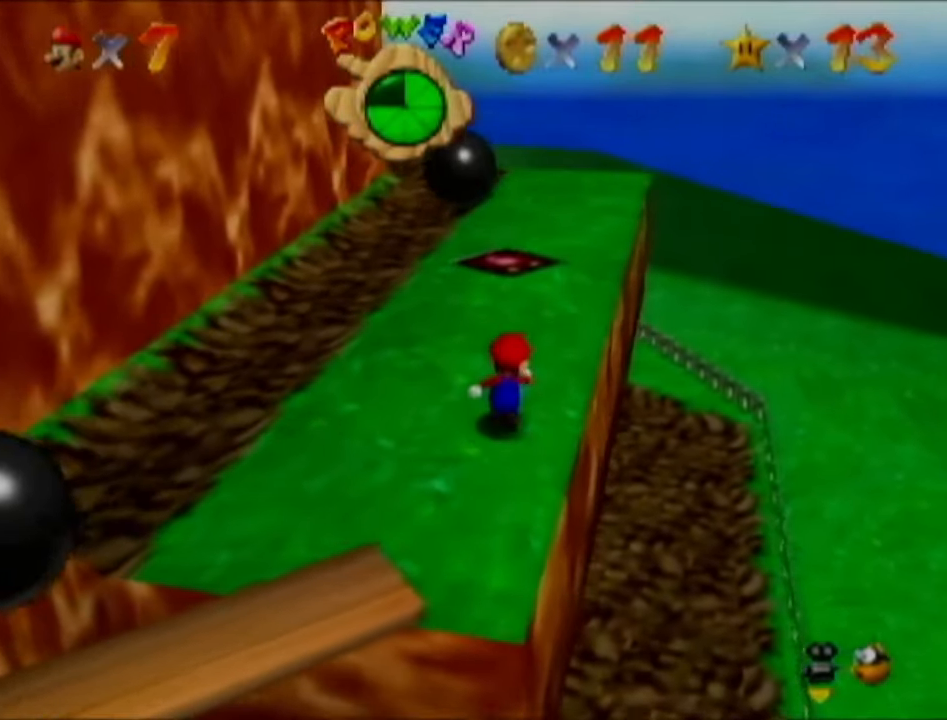
{"buttons": [], "left_stick": "up", "events": []}
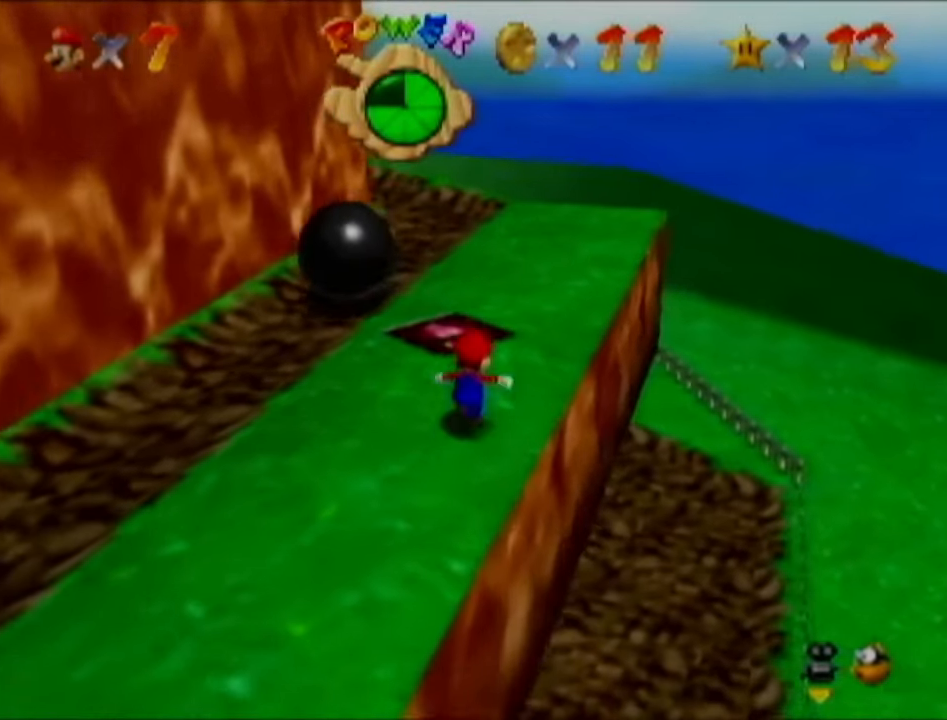
{"buttons": [], "left_stick": "up", "events": []}
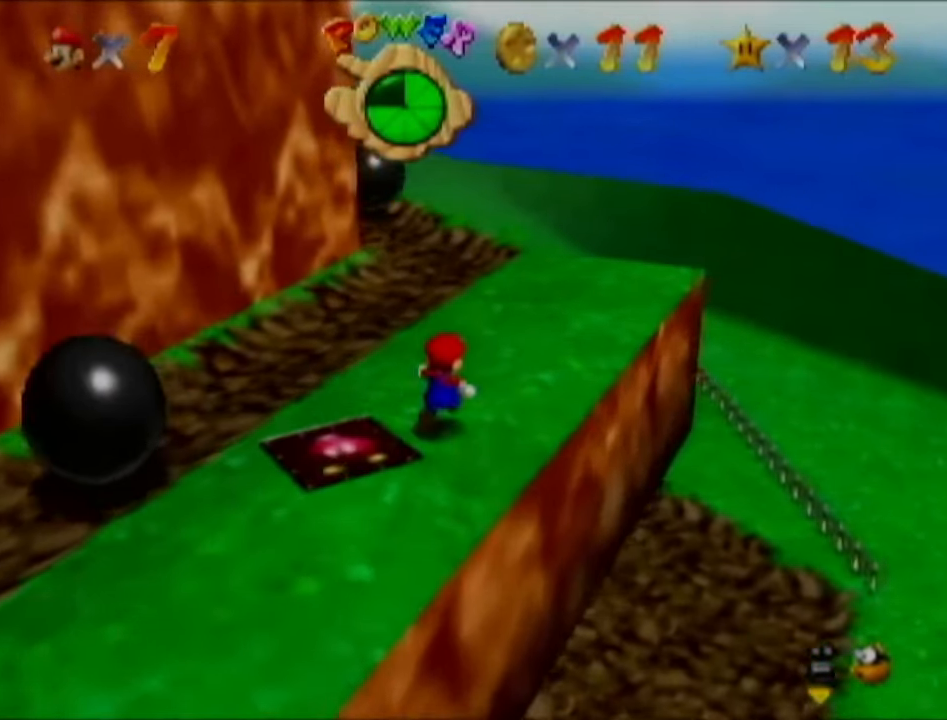
{"buttons": [], "left_stick": "up-right", "events": [[251, "left_stick", "up-right"], [284, "B", "down"], [467, "B", "up"]]}
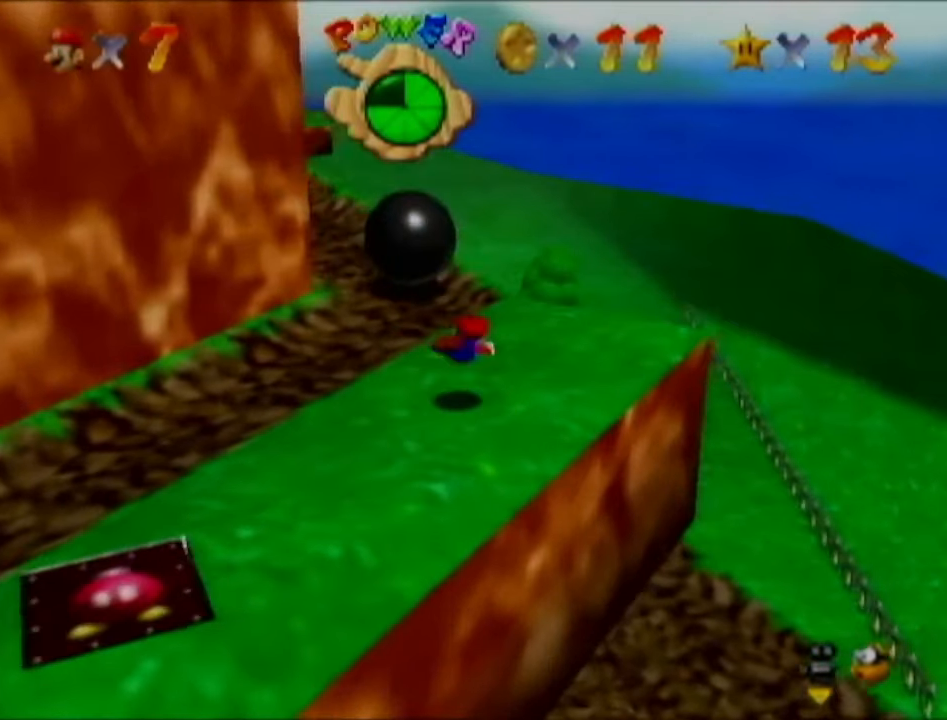
{"buttons": [], "left_stick": "up-right", "events": [[183, "B", "down"], [300, "B", "up"]]}
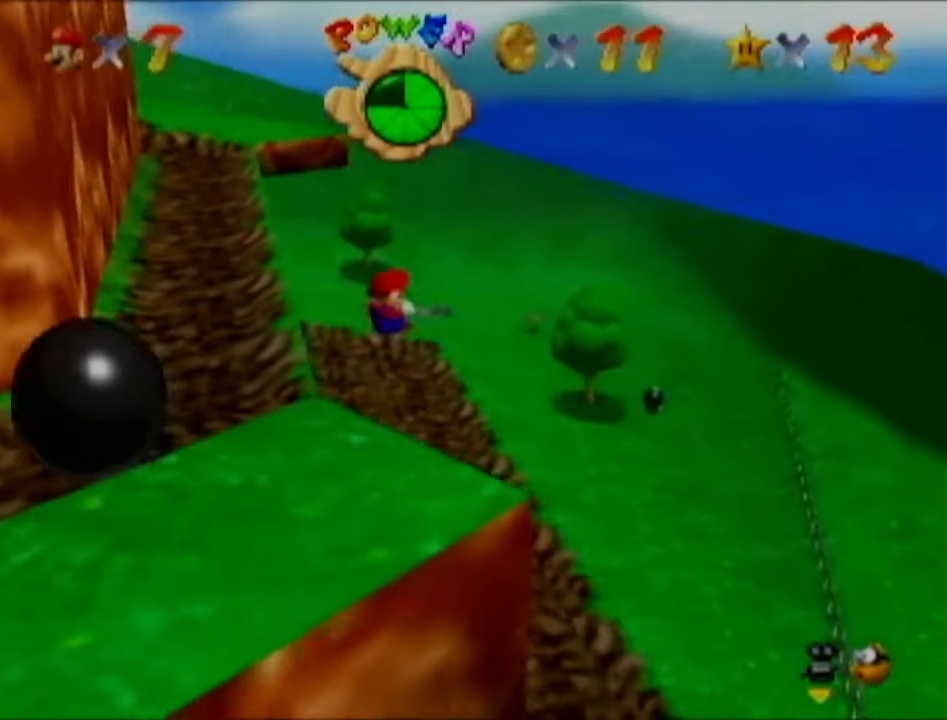
{"buttons": [], "left_stick": "up-right", "events": []}
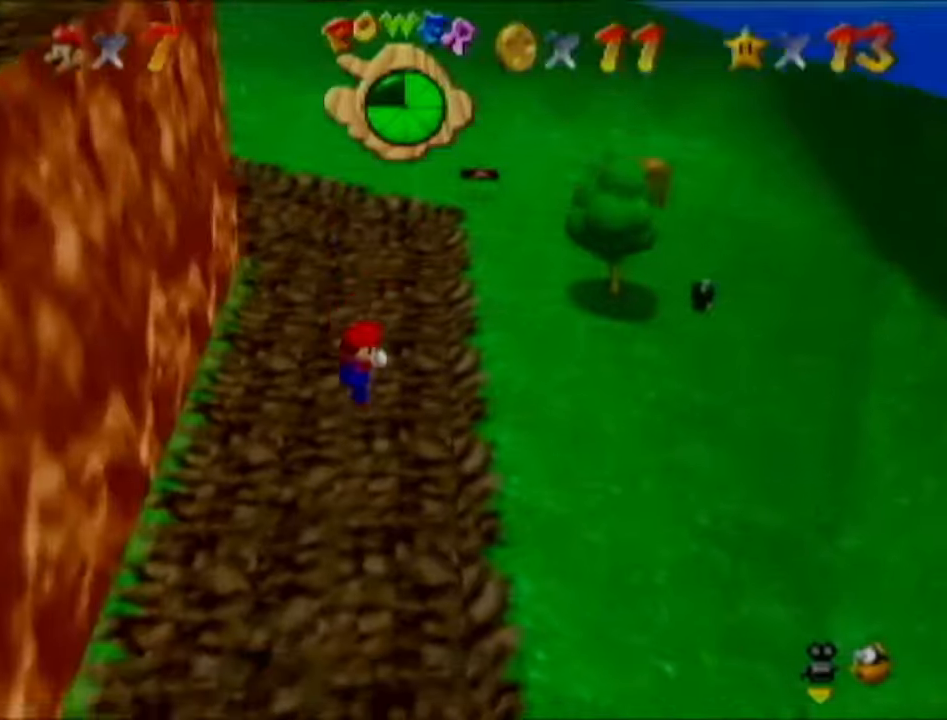
{"buttons": [], "left_stick": "up-right", "events": []}
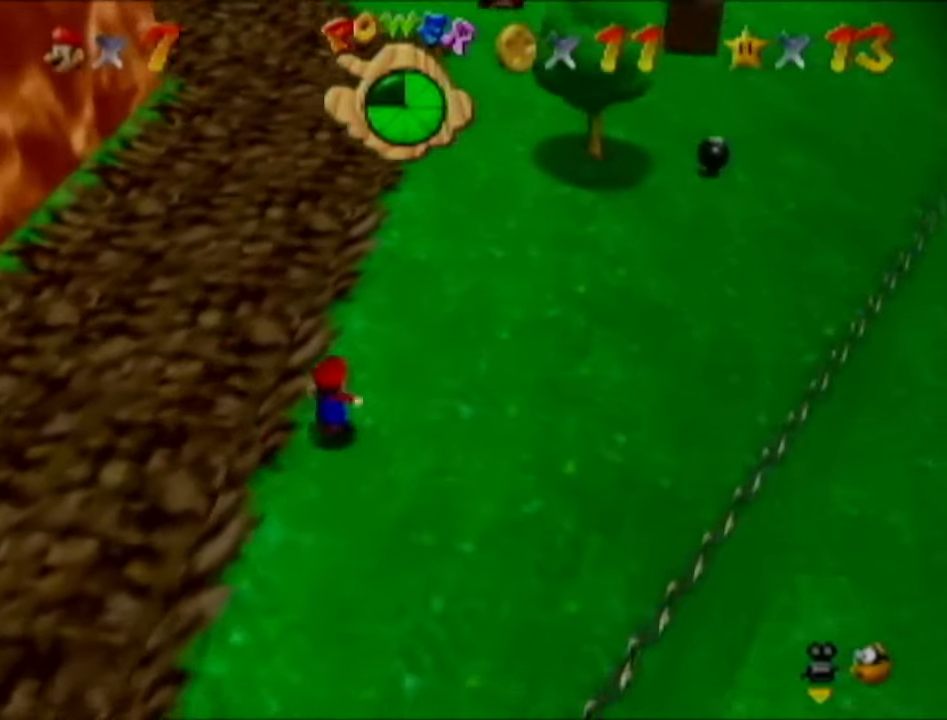
{"buttons": [], "left_stick": "up-right", "events": [[133, "B", "down"], [317, "B", "up"]]}
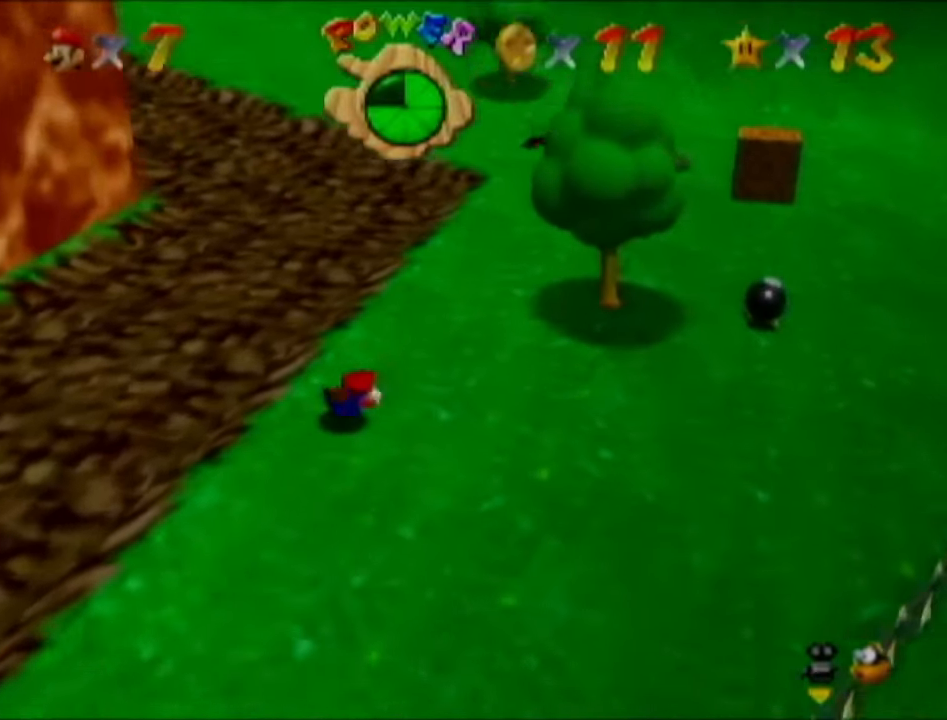
{"buttons": [], "left_stick": "up-right", "events": [[67, "B", "down"], [200, "B", "up"]]}
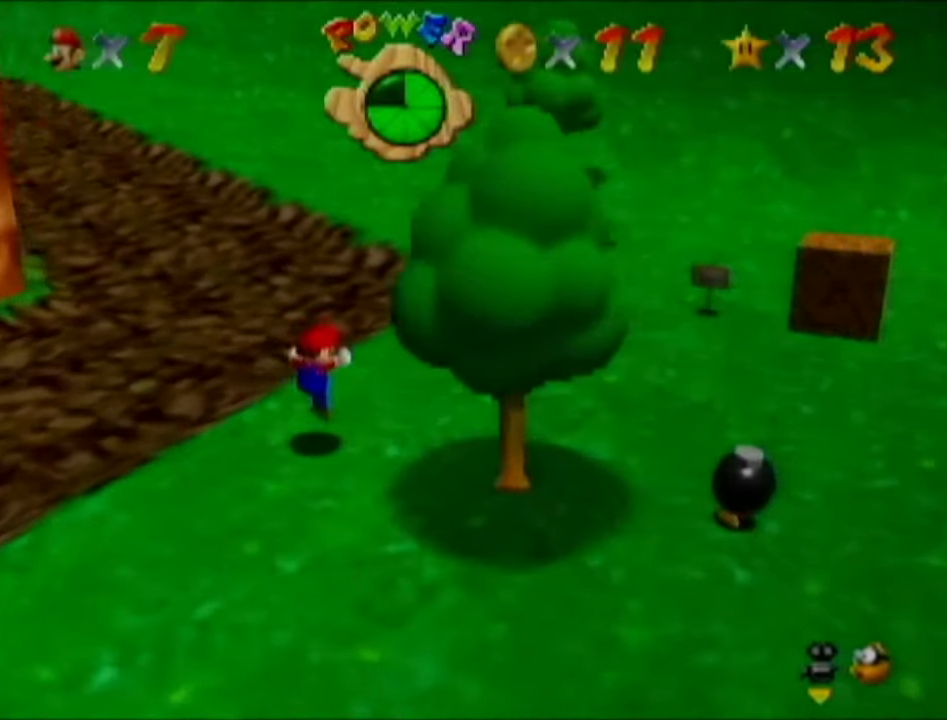
{"buttons": [], "left_stick": "up", "events": [[133, "left_stick", "up"], [317, "B", "down"], [484, "B", "up"]]}
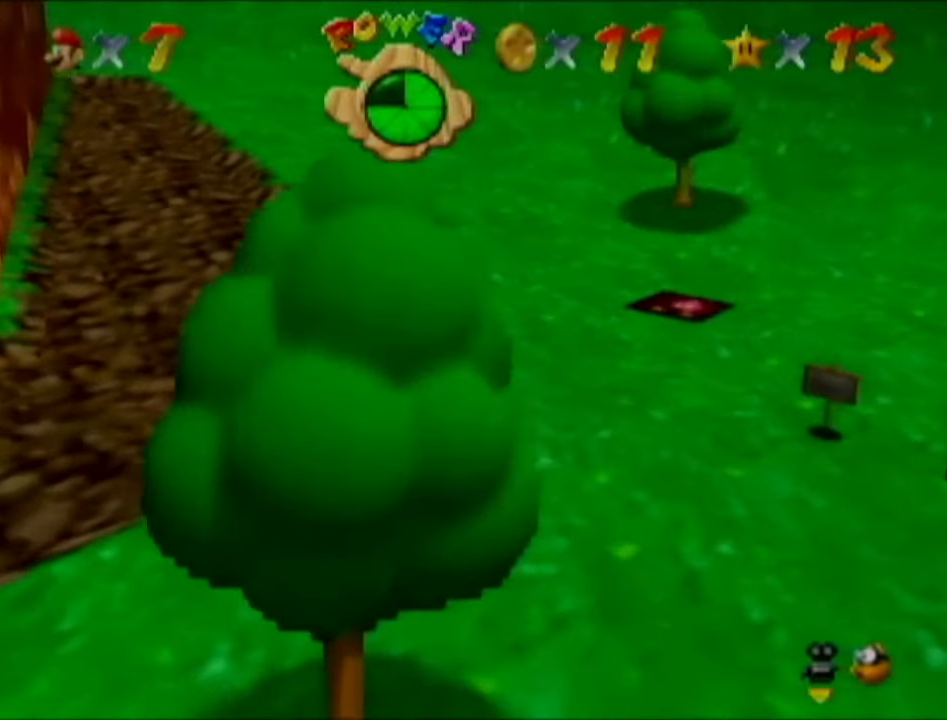
{"buttons": [], "left_stick": "up-right", "events": [[234, "B", "down"], [384, "B", "up"], [451, "left_stick", "up-right"]]}
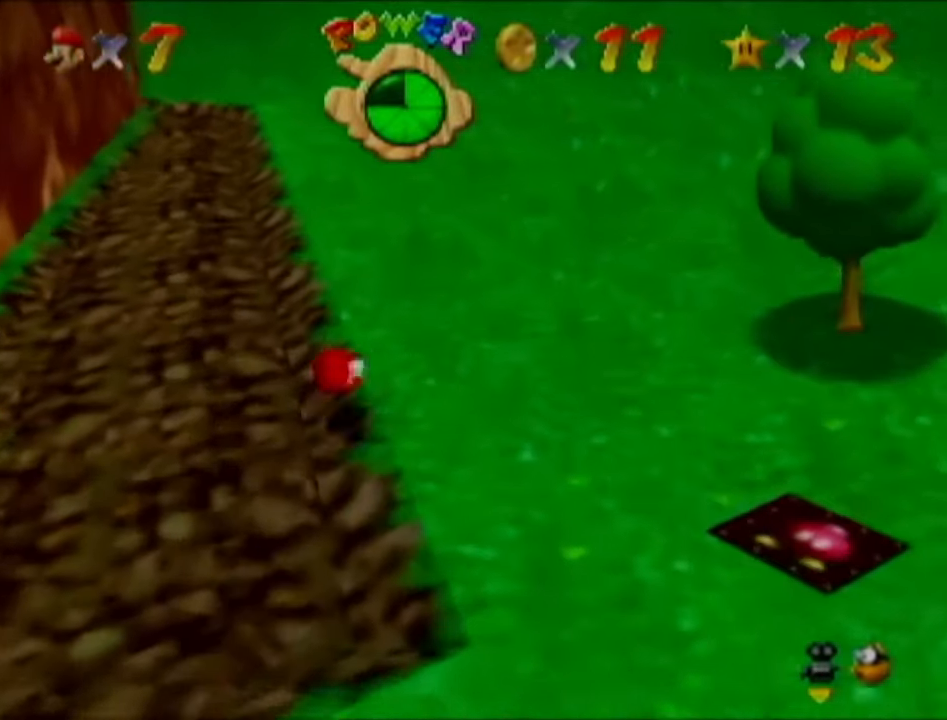
{"buttons": [], "left_stick": "up", "events": [[267, "B", "down"], [267, "left_stick", "up"], [450, "B", "up"]]}
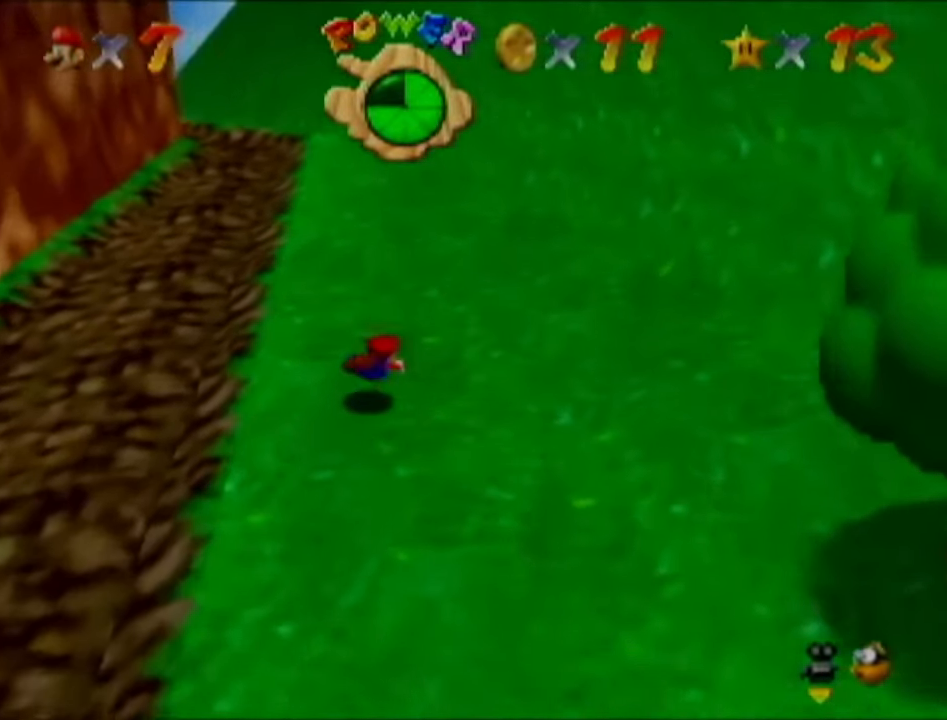
{"buttons": [], "left_stick": "up", "events": [[167, "B", "down"], [317, "B", "up"]]}
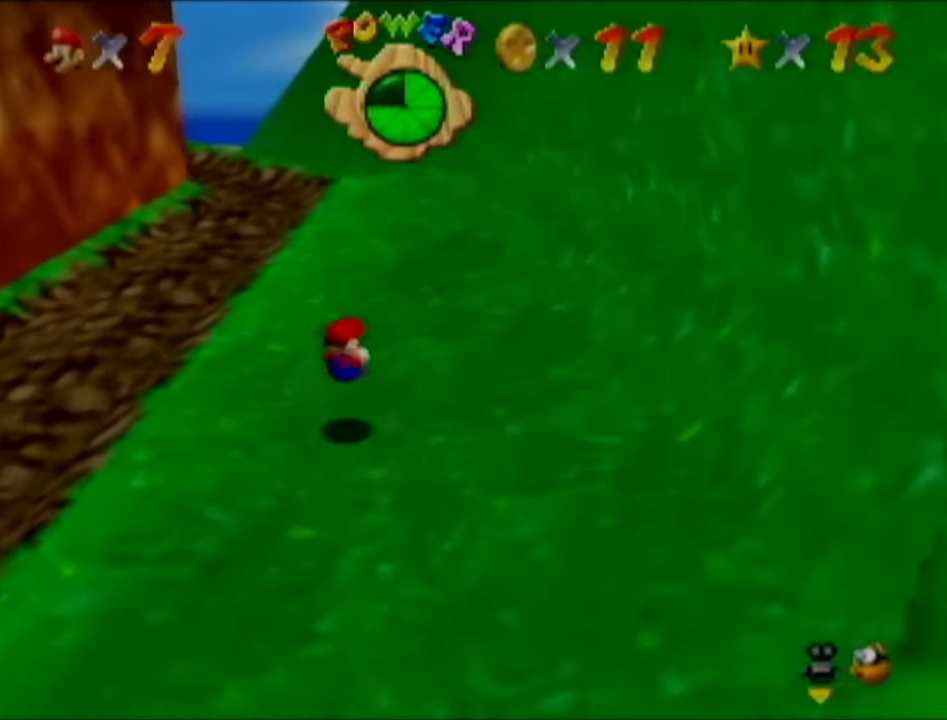
{"buttons": [], "left_stick": "up", "events": [[317, "B", "down"], [450, "B", "up"]]}
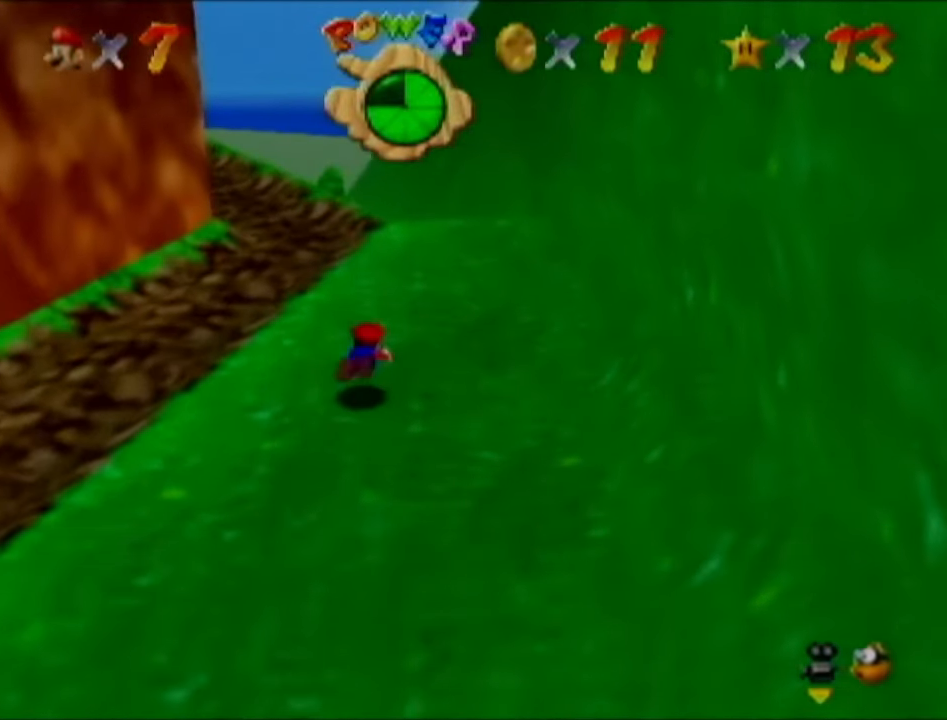
{"buttons": [], "left_stick": "up", "events": [[100, "left_stick", "up-right"], [200, "B", "down"], [317, "B", "up"], [451, "left_stick", "up"]]}
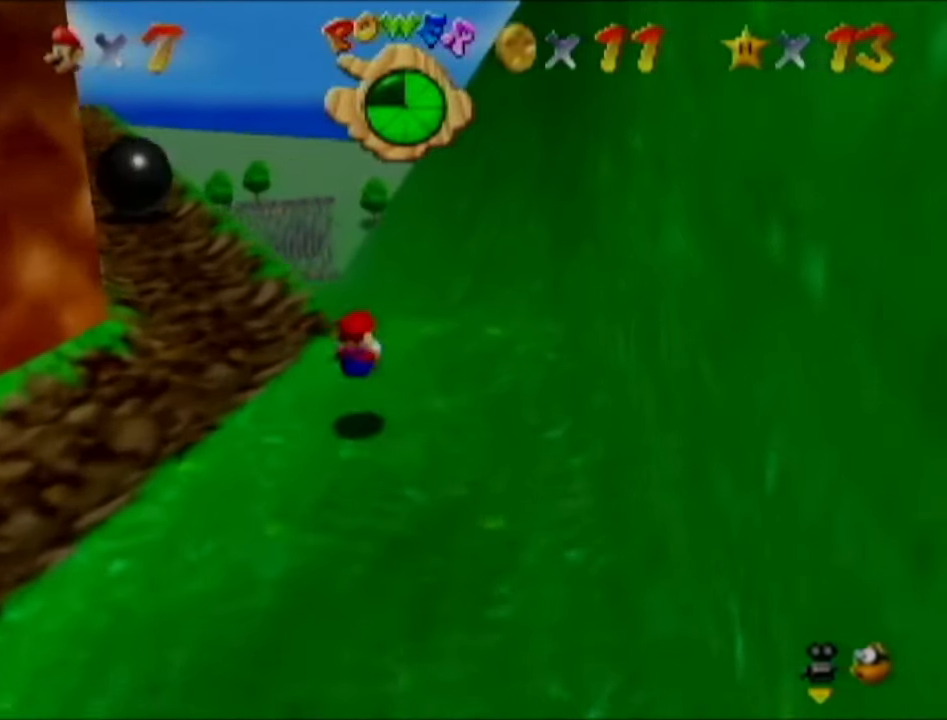
{"buttons": [], "left_stick": "up", "events": [[233, "B", "down"], [317, "B", "up"]]}
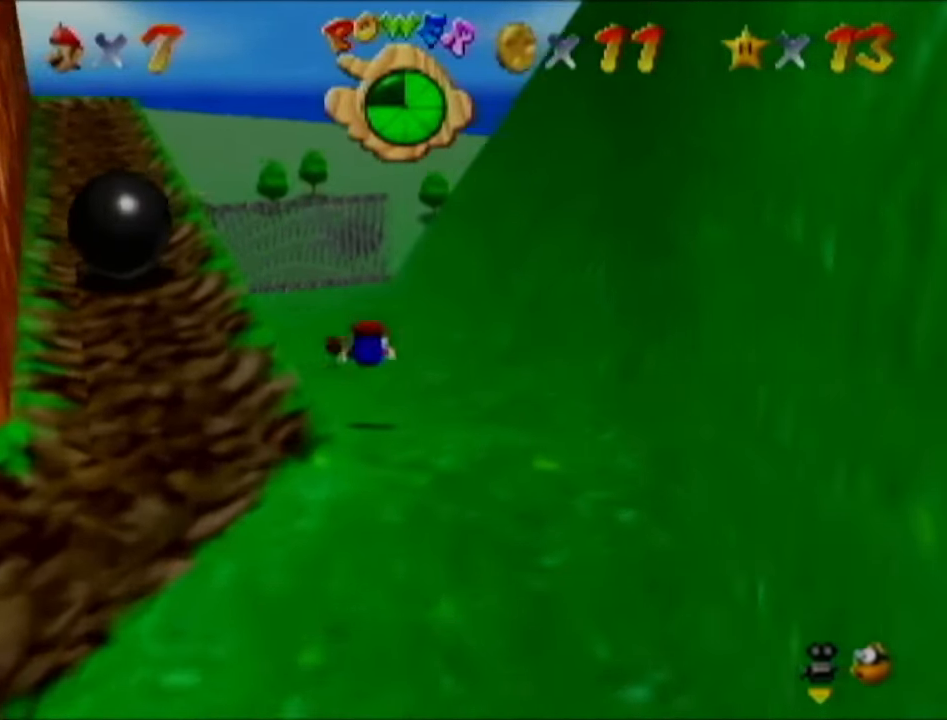
{"buttons": [], "left_stick": "up", "events": []}
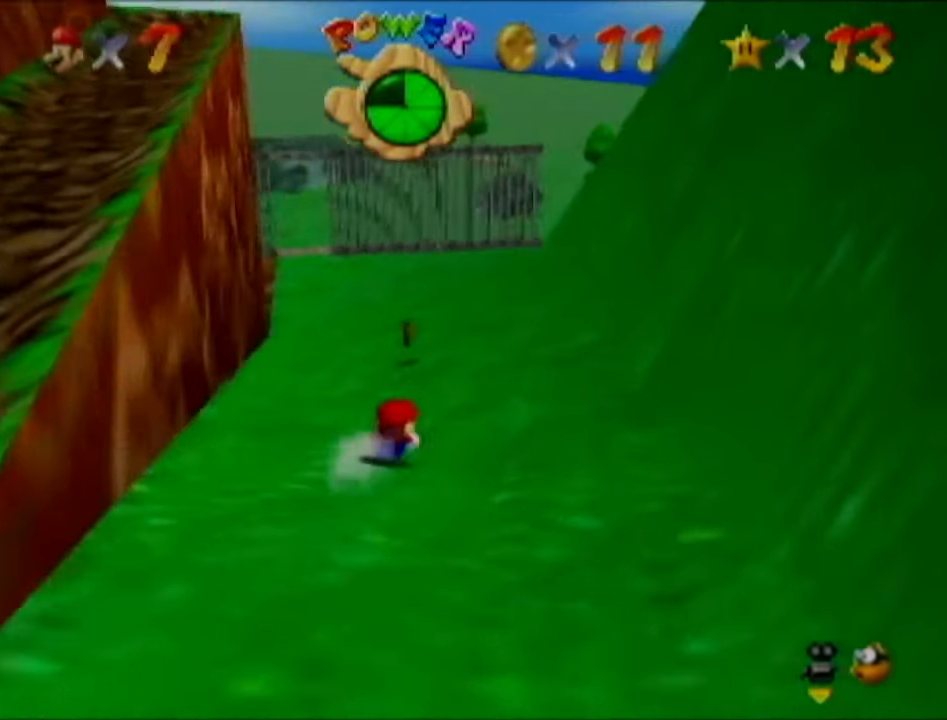
{"buttons": [], "left_stick": "up-right", "events": [[16, "left_stick", "up-right"]]}
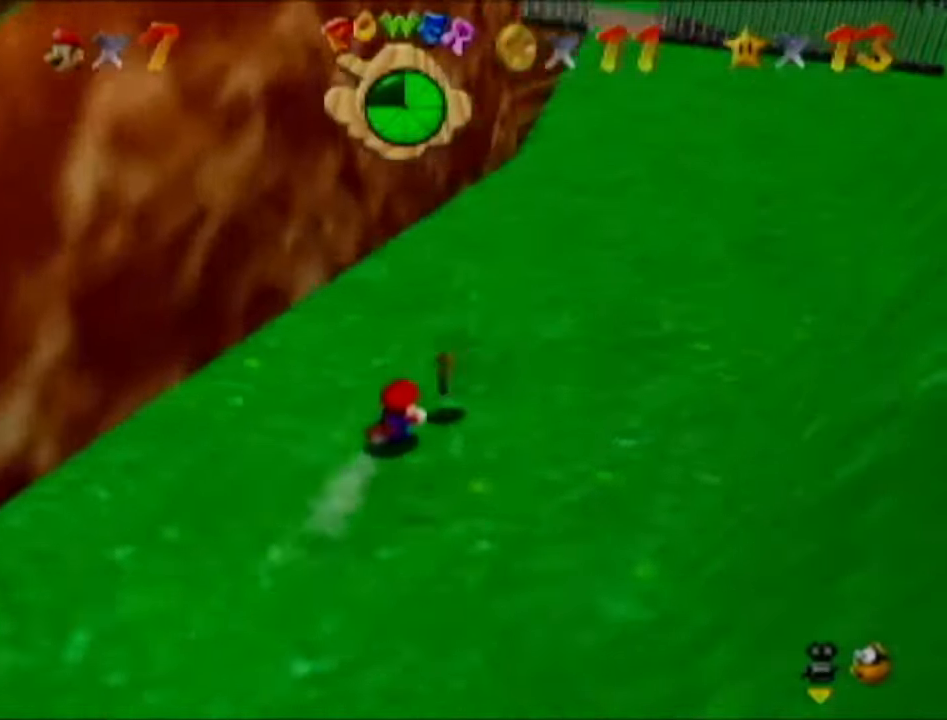
{"buttons": [], "left_stick": "right", "events": [[400, "left_stick", "right"]]}
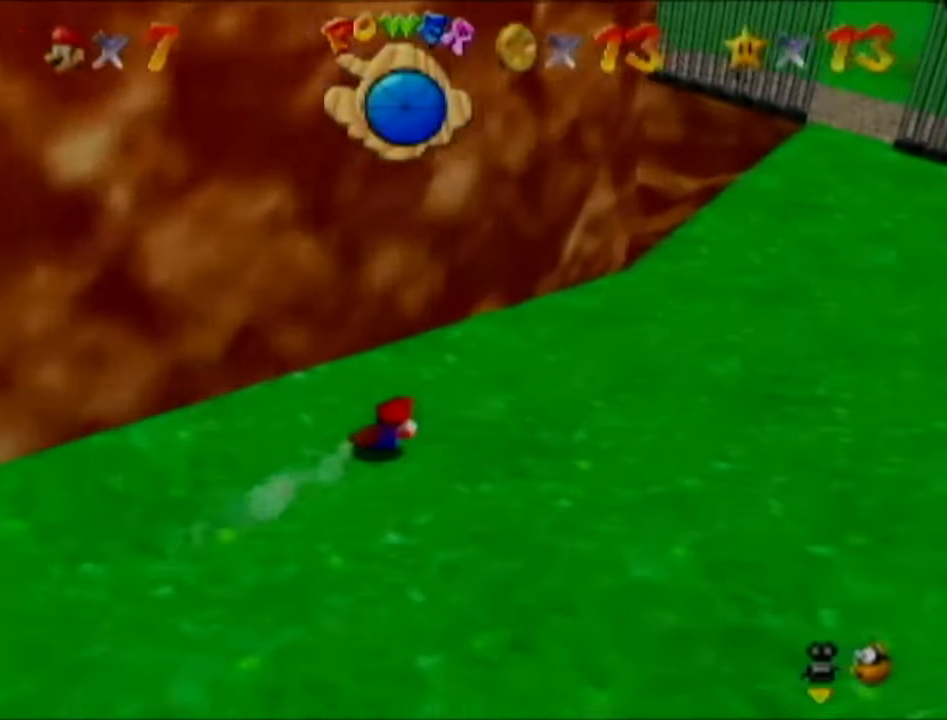
{"buttons": [], "left_stick": "right", "events": []}
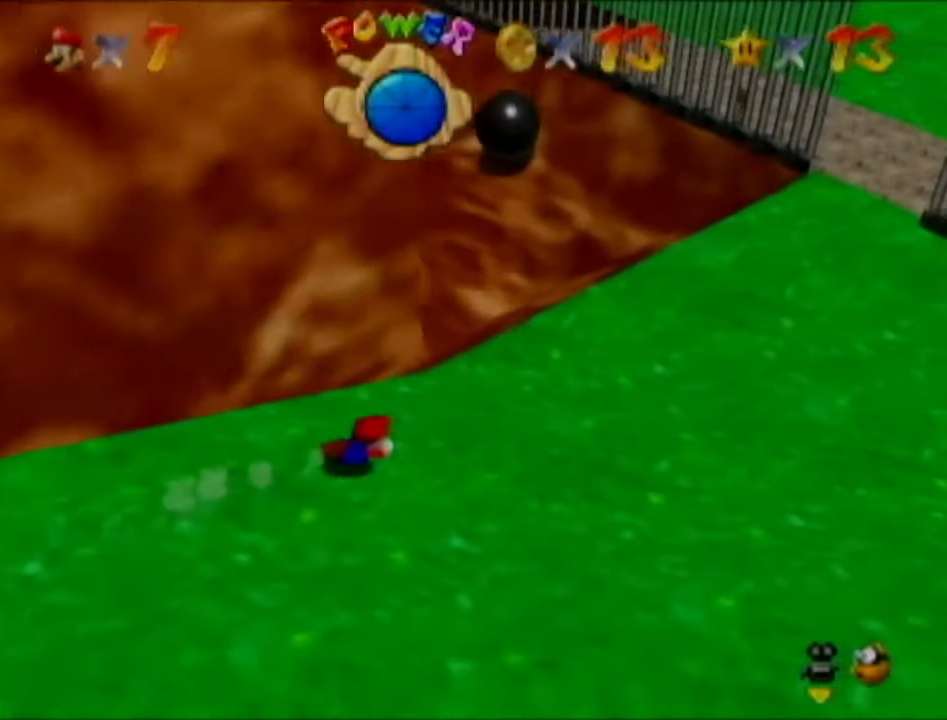
{"buttons": [], "left_stick": "right", "events": [[284, "B", "down"], [434, "B", "up"]]}
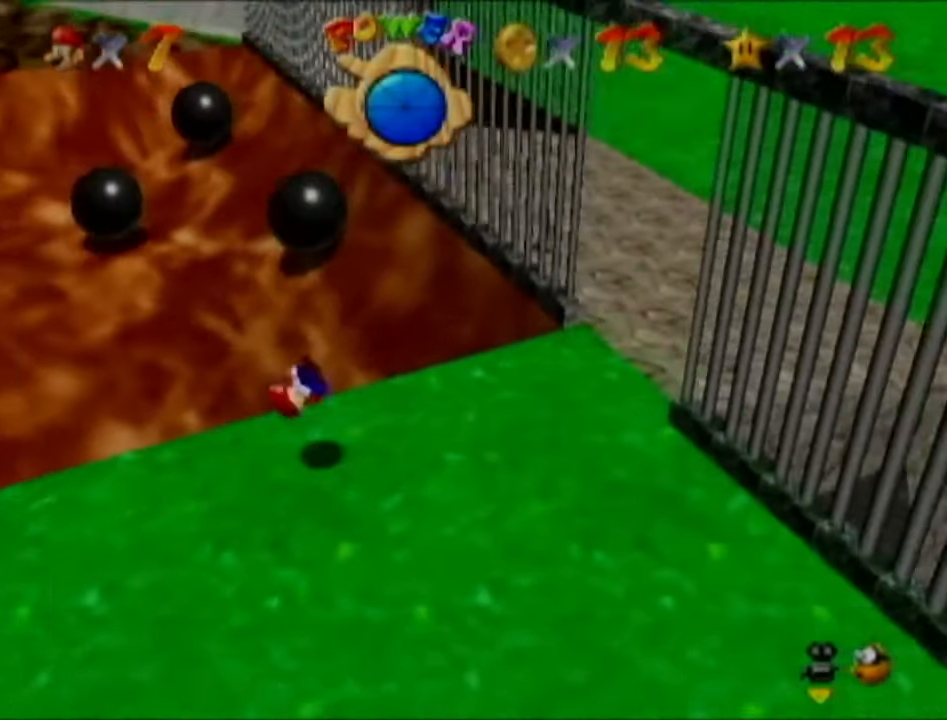
{"buttons": [], "left_stick": "right", "events": [[418, "B", "down"], [501, "B", "up"]]}
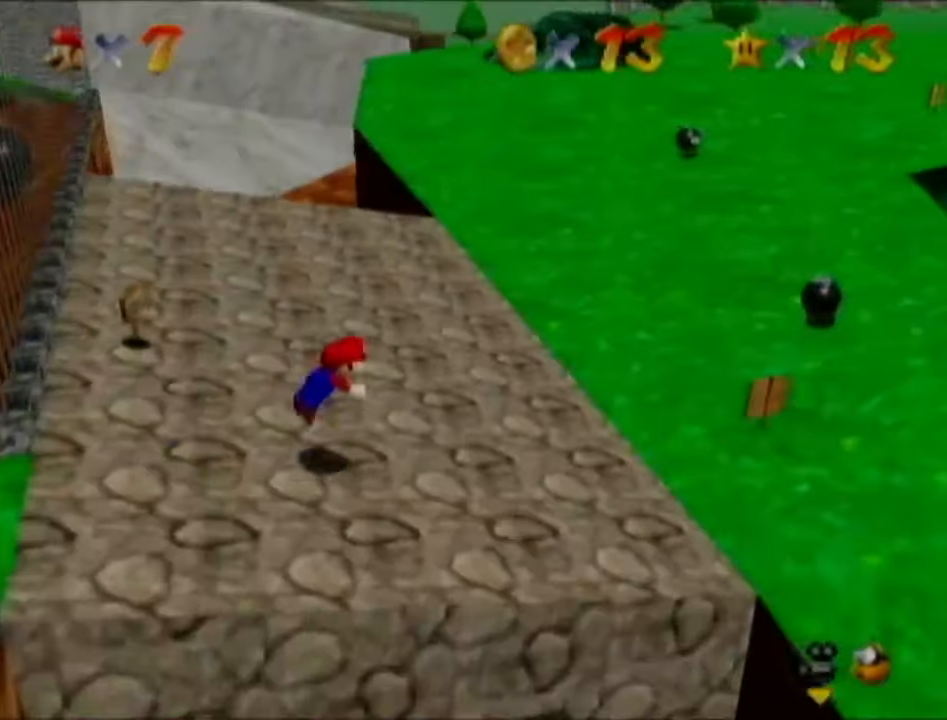
{"buttons": ["B"], "left_stick": "up-right", "events": [[67, "left_stick", "center"], [434, "B", "down"], [434, "left_stick", "up-right"]]}